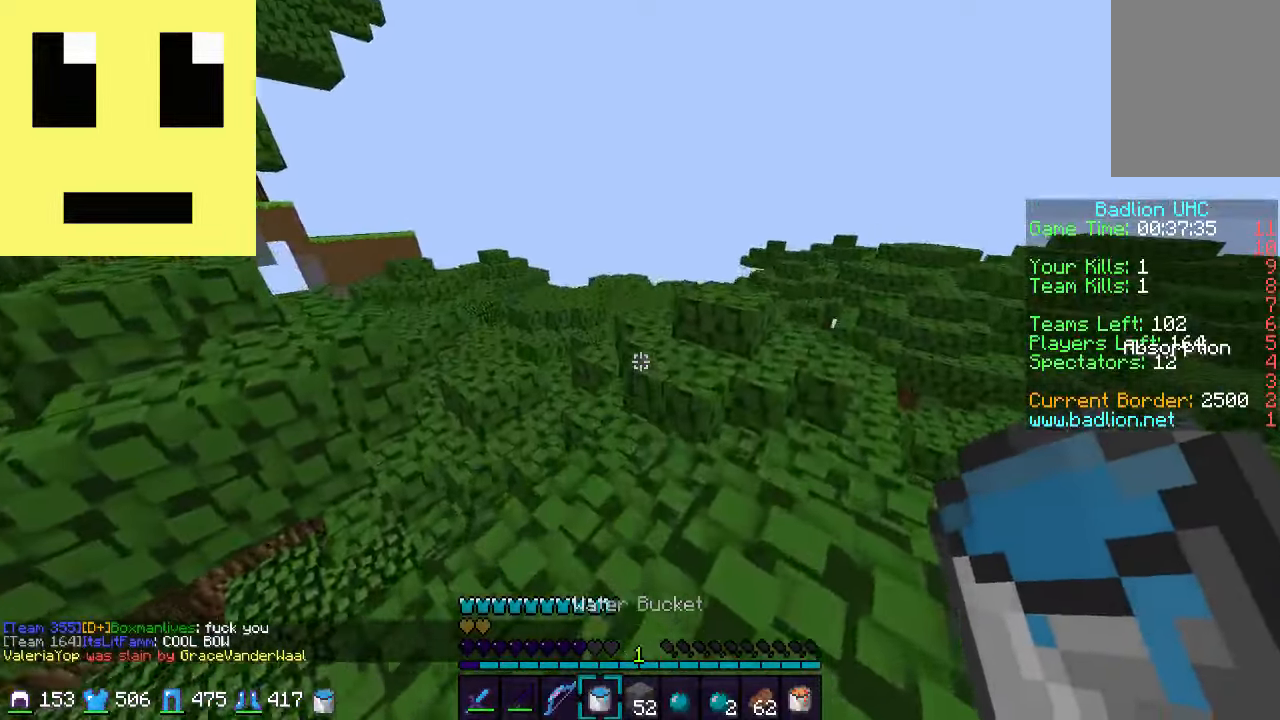
Gameplay with keyboard and mouse; each line is a JSON object with the keys and mouse buttons held at the frame after it. "events" lists presses ("down") and releases ("up") of "a", "d", "s", "w", "mouse_left" and "mouse_right" between this image and that frame as [ms after this image, input, new state], when the widget could be followed in between. "mouse_left", "mouse_right" = the "left", "right" buttons of the "mouse" list. No other keys are recorded. Fast repeated clicks can show as one long hold. Mouse movement is not recorded.
{"keys": ["w"], "mouse": [], "events": []}
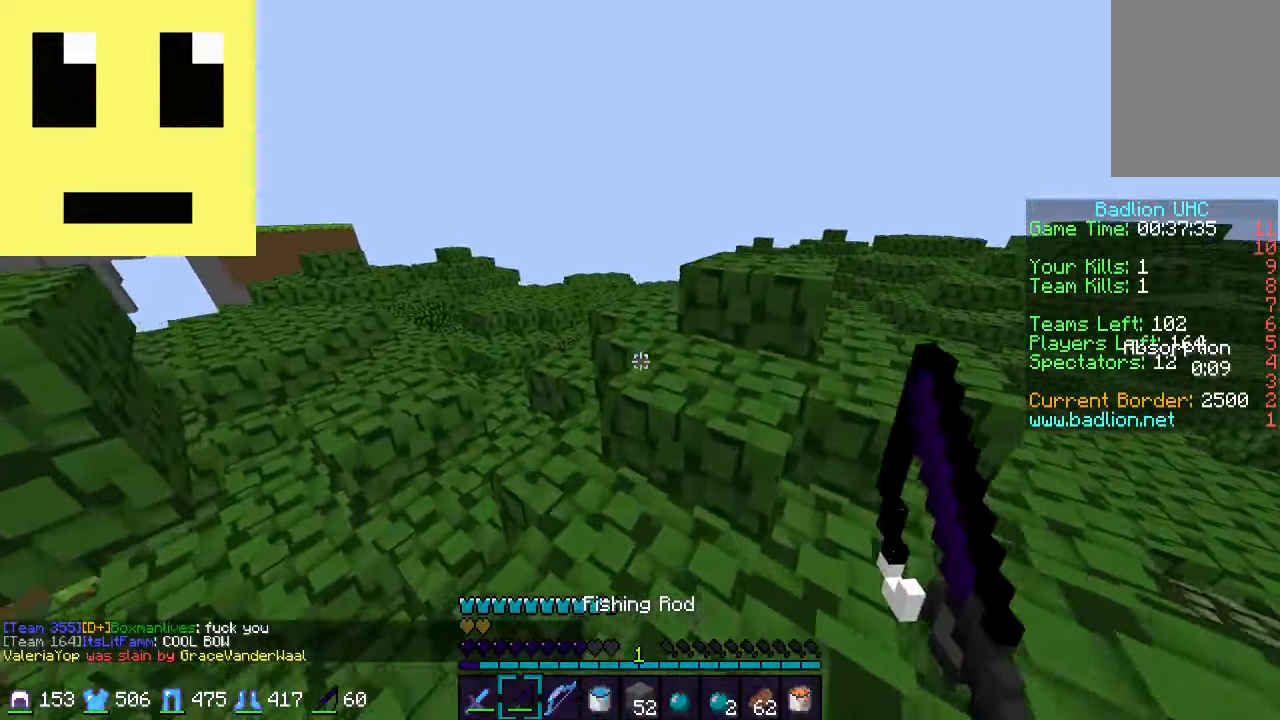
{"keys": ["a", "w"], "mouse": [], "events": [[500, "a", "down"]]}
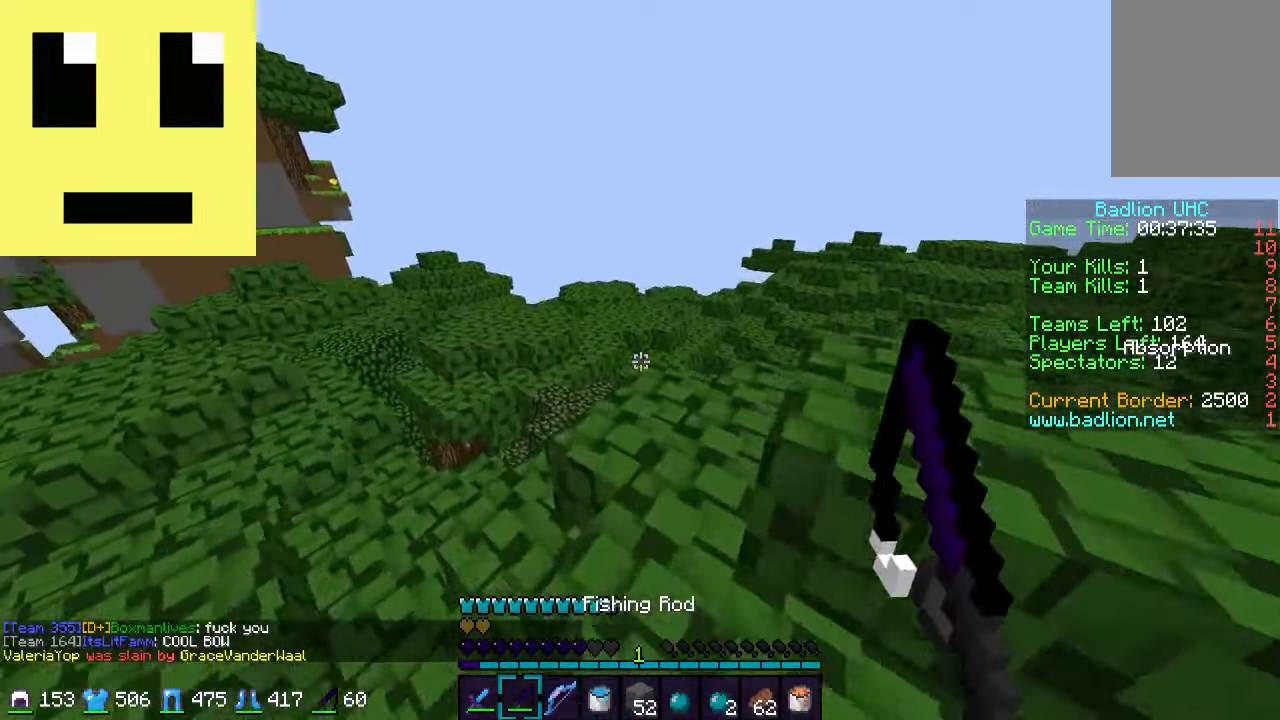
{"keys": ["a", "w"], "mouse": [], "events": []}
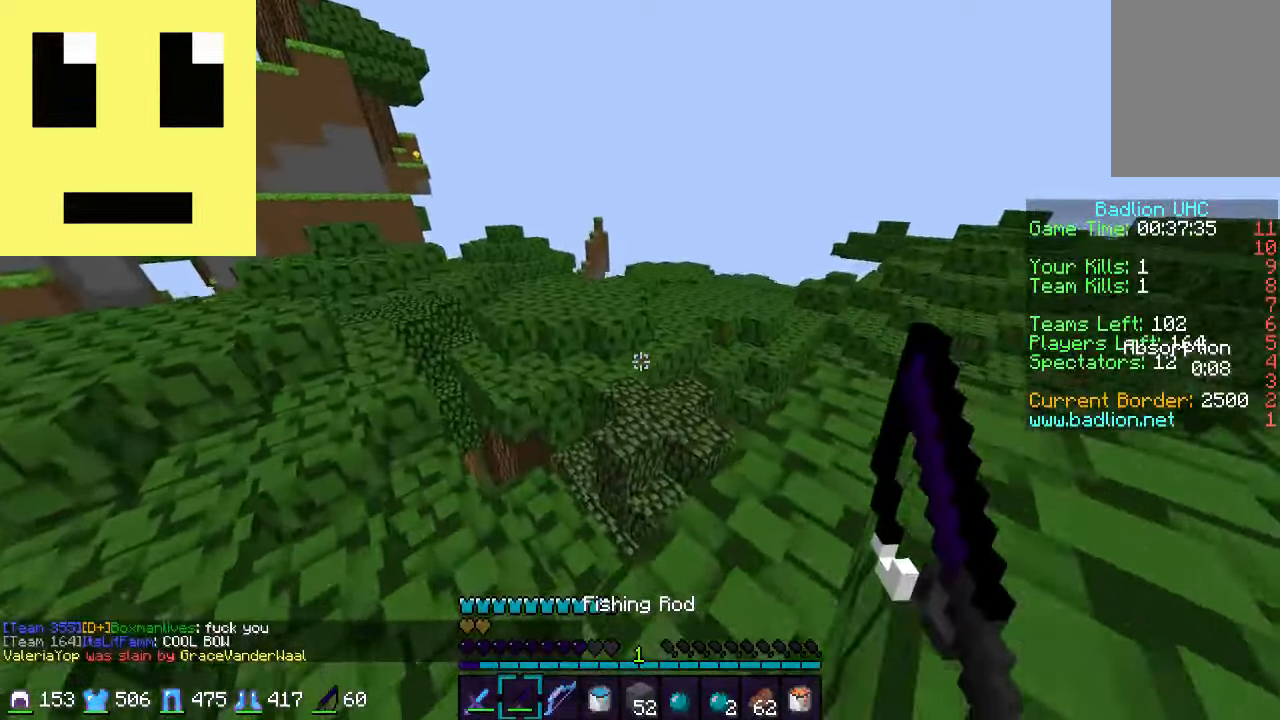
{"keys": ["a", "w"], "mouse": [], "events": [[16, "a", "up"], [200, "d", "down"], [250, "a", "down"], [250, "d", "up"]]}
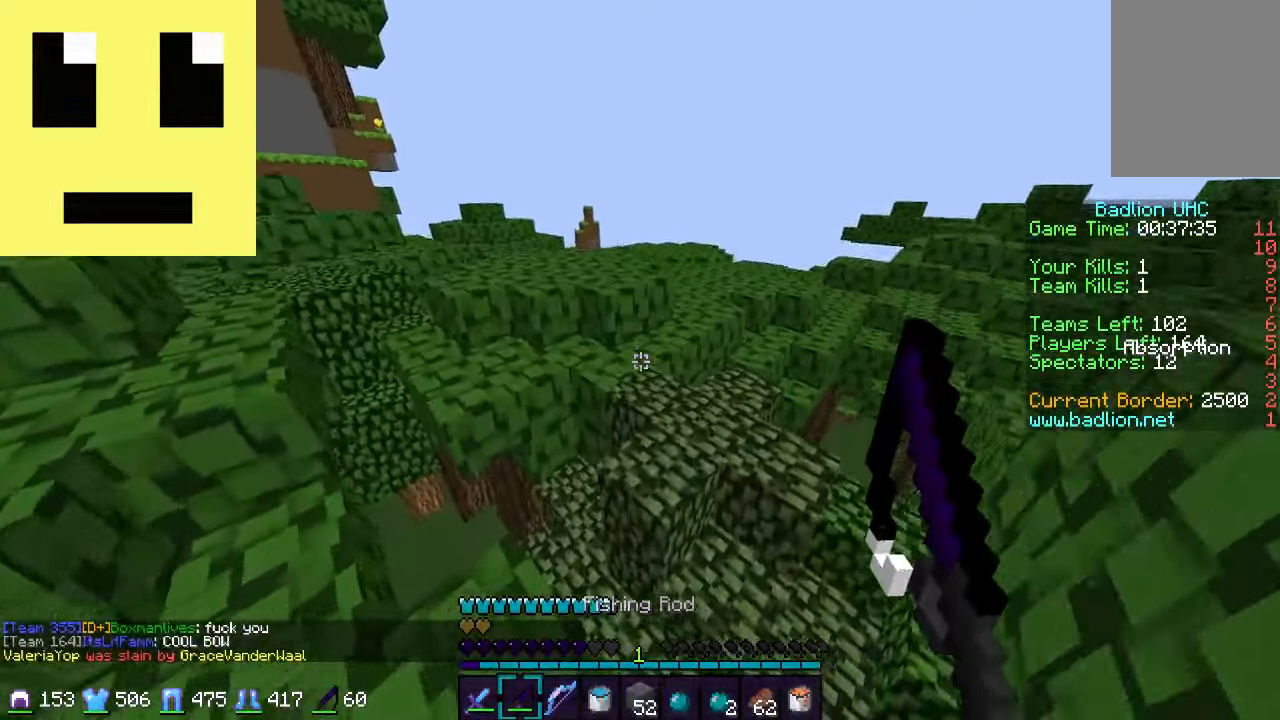
{"keys": ["w"], "mouse": [], "events": [[100, "a", "up"], [133, "d", "down"], [433, "d", "up"]]}
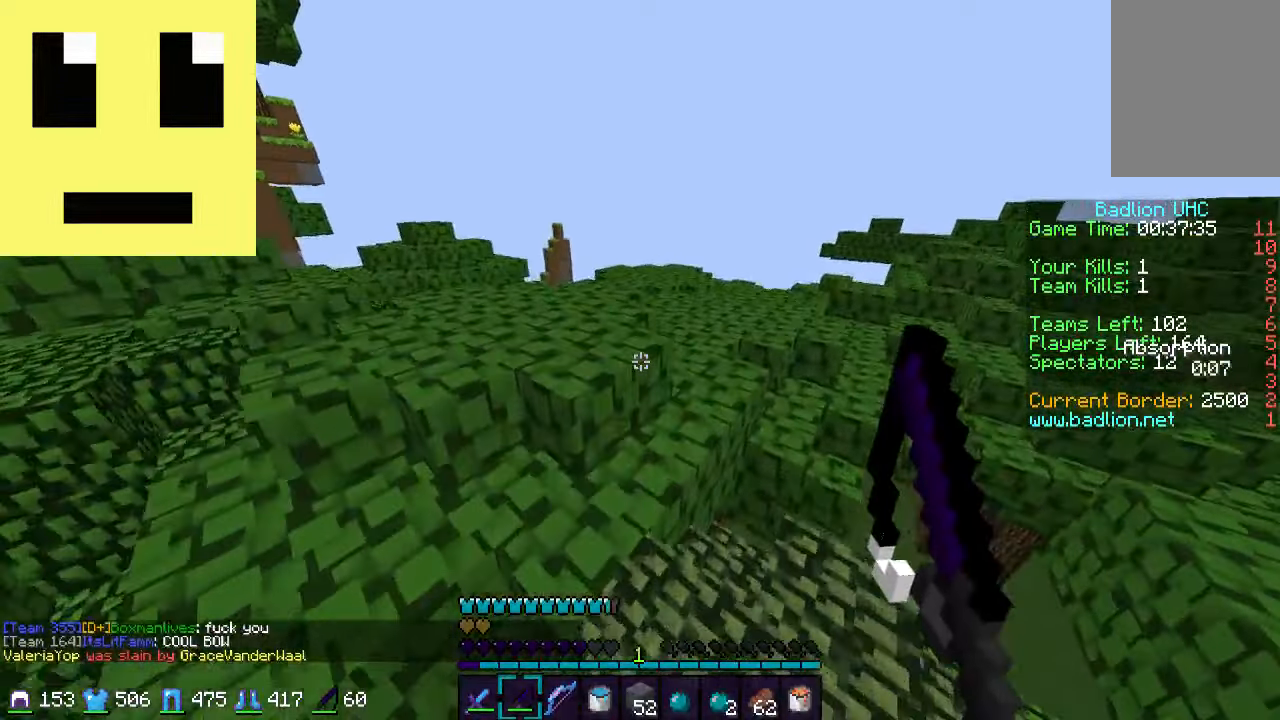
{"keys": ["w"], "mouse": [], "events": [[316, "a", "down"], [450, "a", "up"]]}
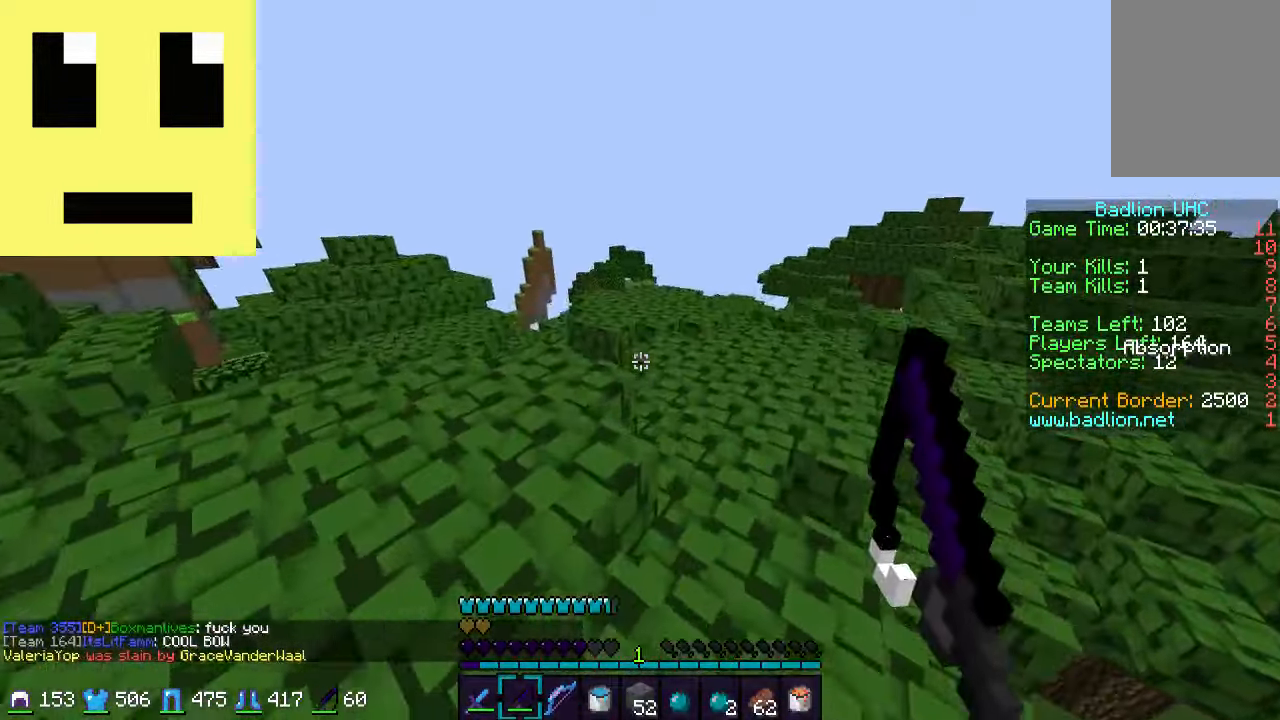
{"keys": ["d", "w"], "mouse": [], "events": [[466, "d", "down"]]}
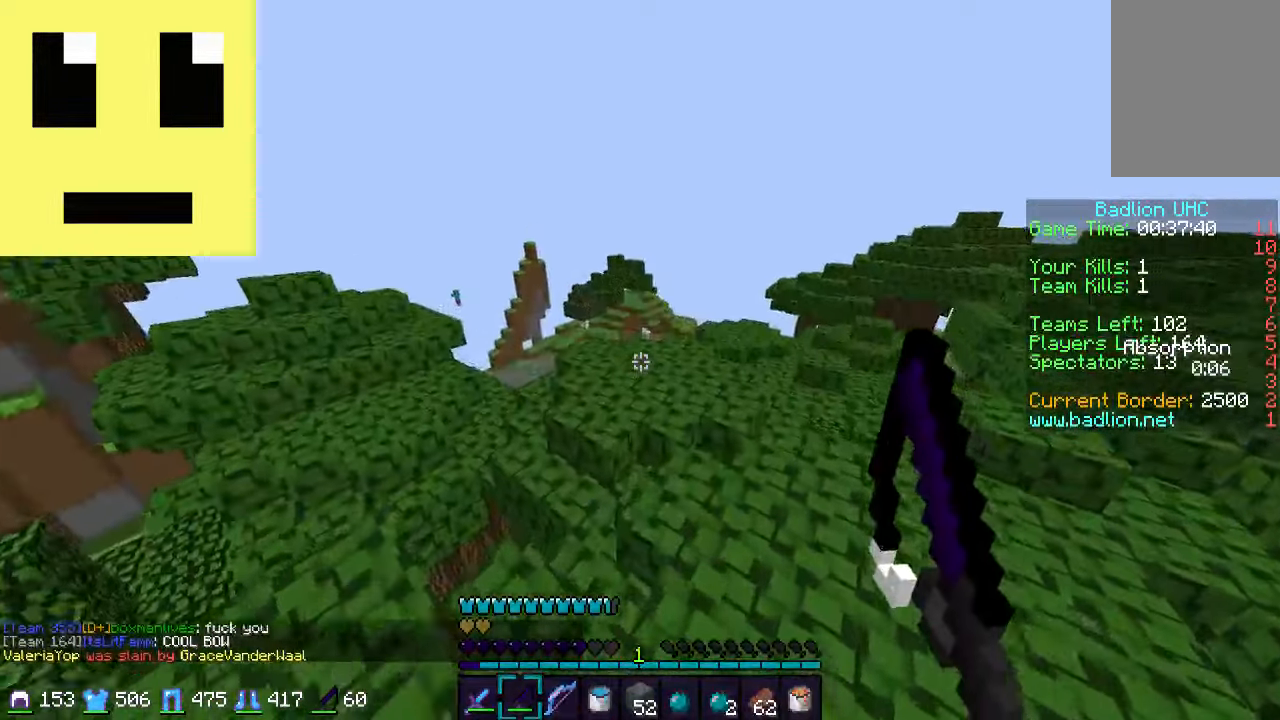
{"keys": ["w"], "mouse": [], "events": [[283, "d", "up"]]}
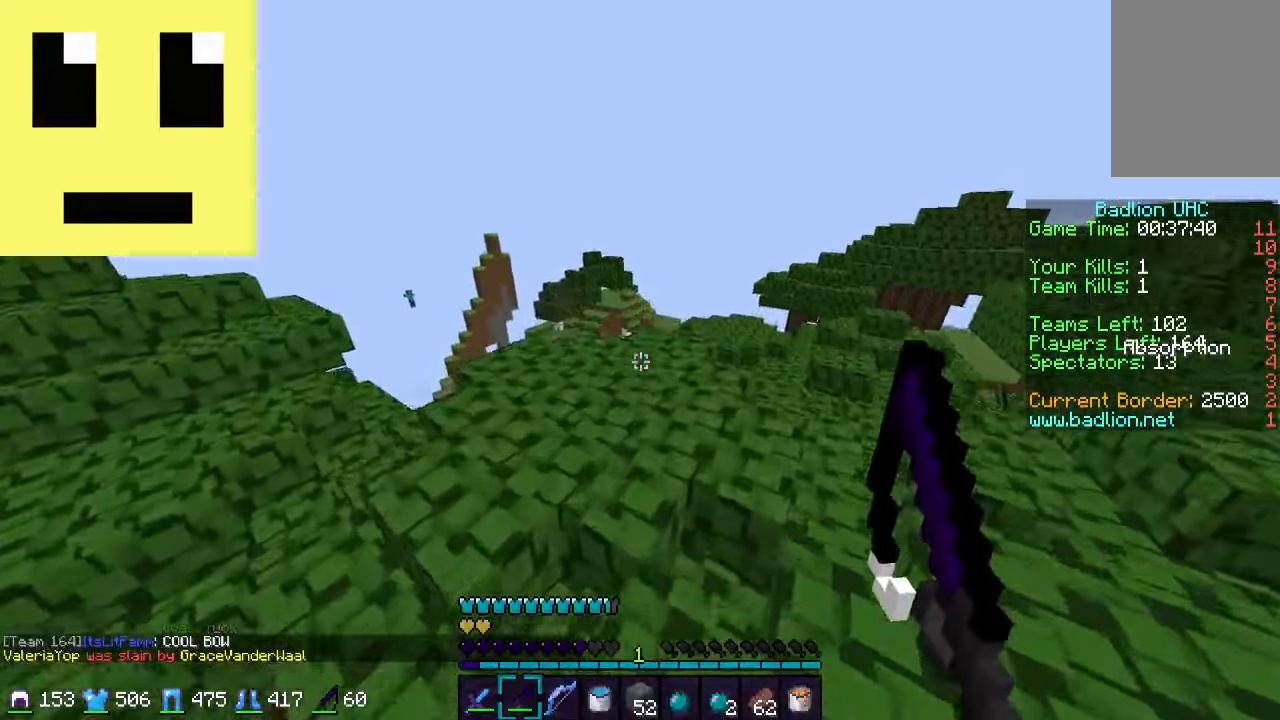
{"keys": ["d", "w"], "mouse": [], "events": [[233, "d", "down"]]}
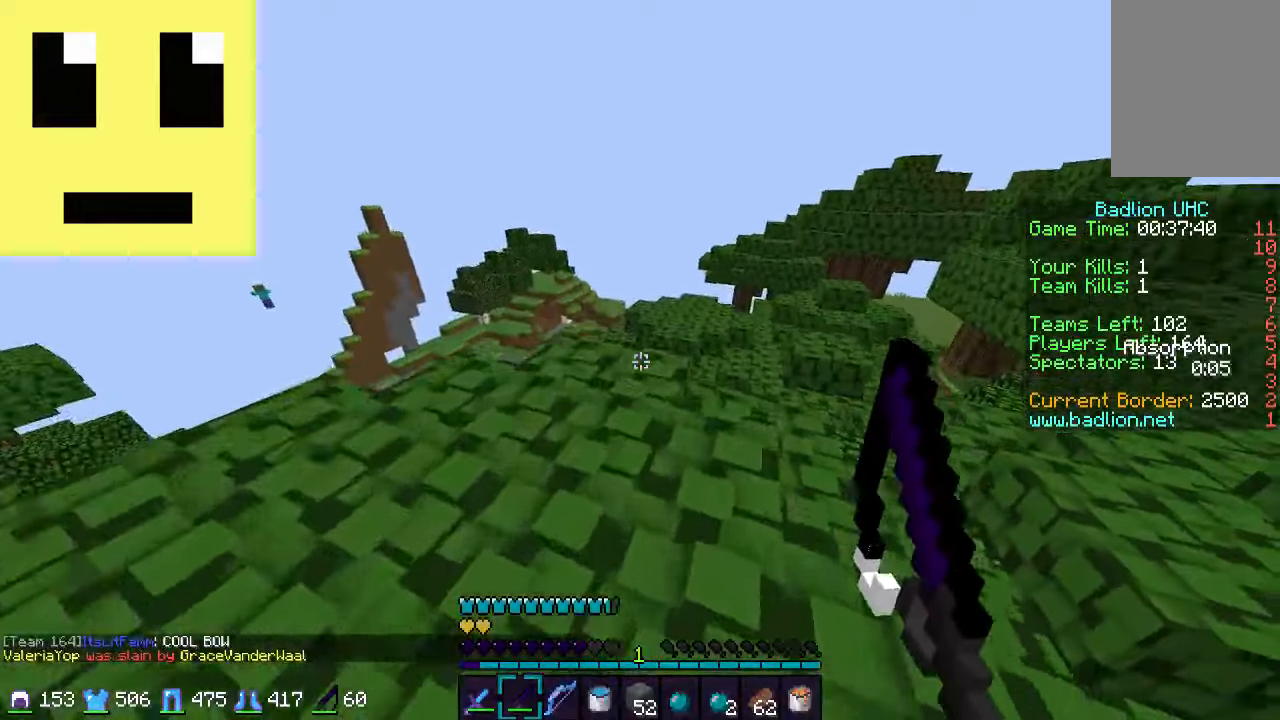
{"keys": [], "mouse": [], "events": [[400, "a", "down"], [450, "d", "up"], [483, "a", "up"], [483, "w", "up"]]}
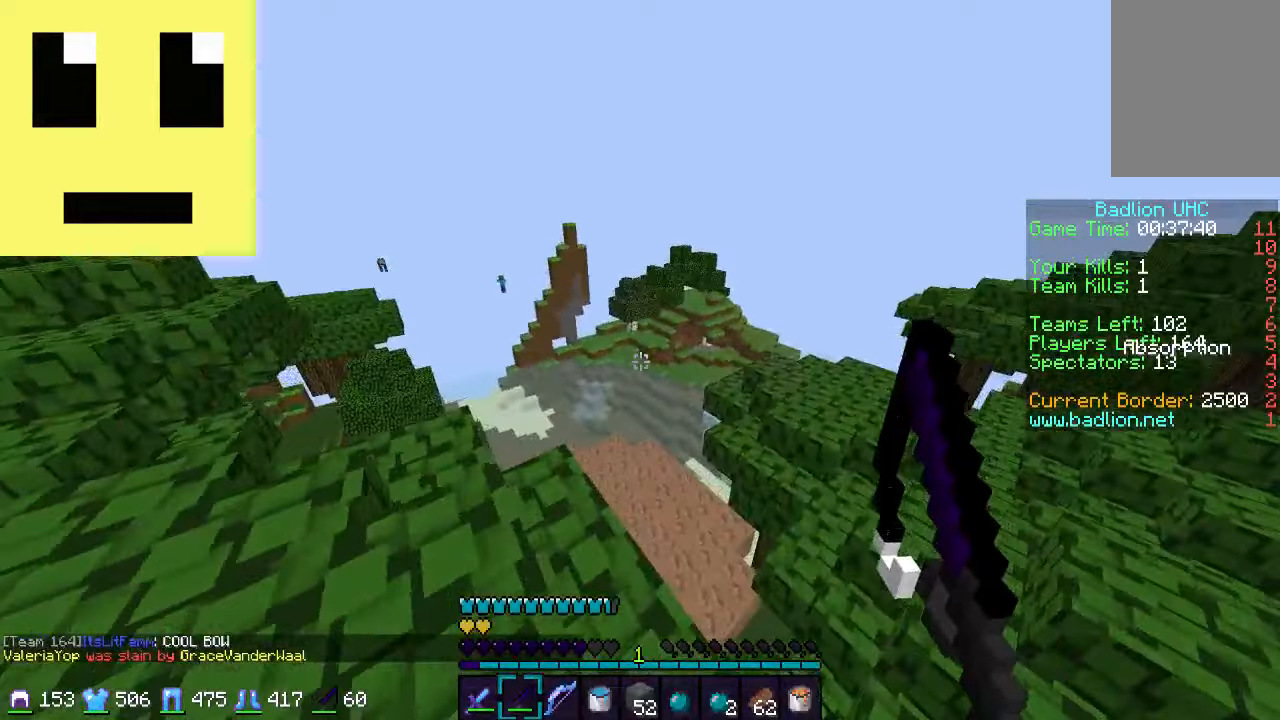
{"keys": [], "mouse": [], "events": []}
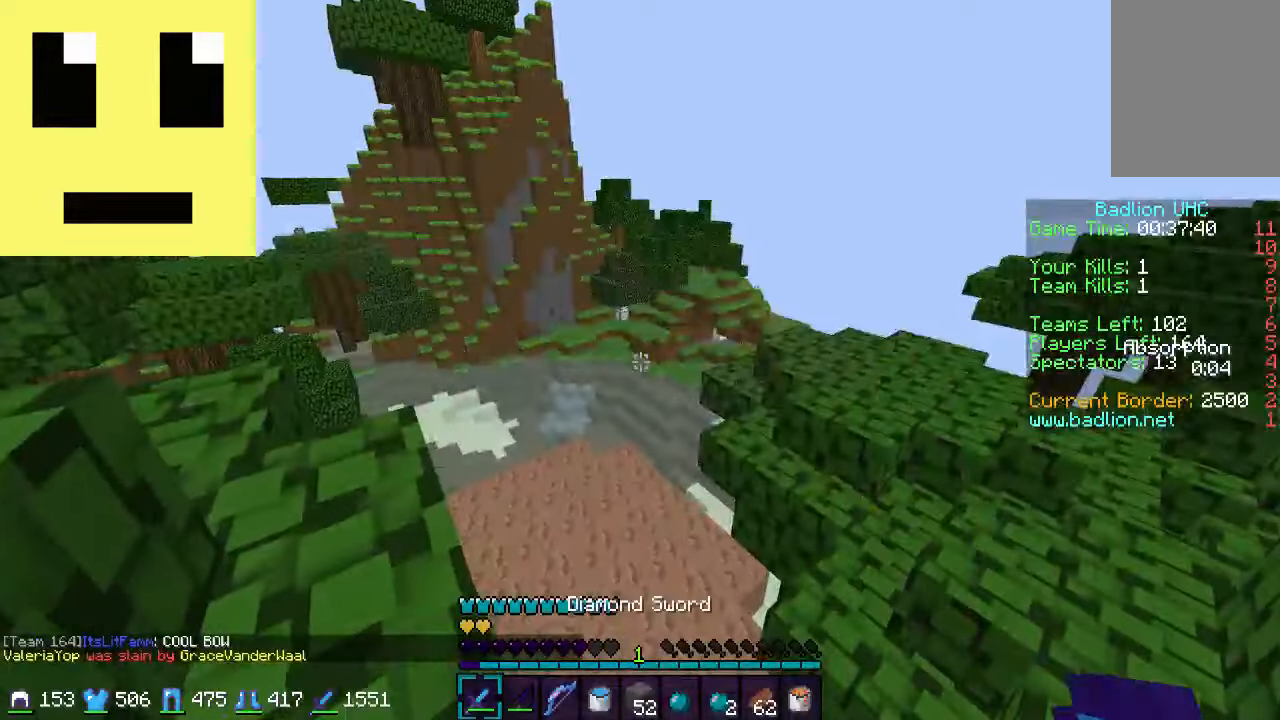
{"keys": ["d", "w"], "mouse": [], "events": [[200, "d", "down"], [200, "w", "down"]]}
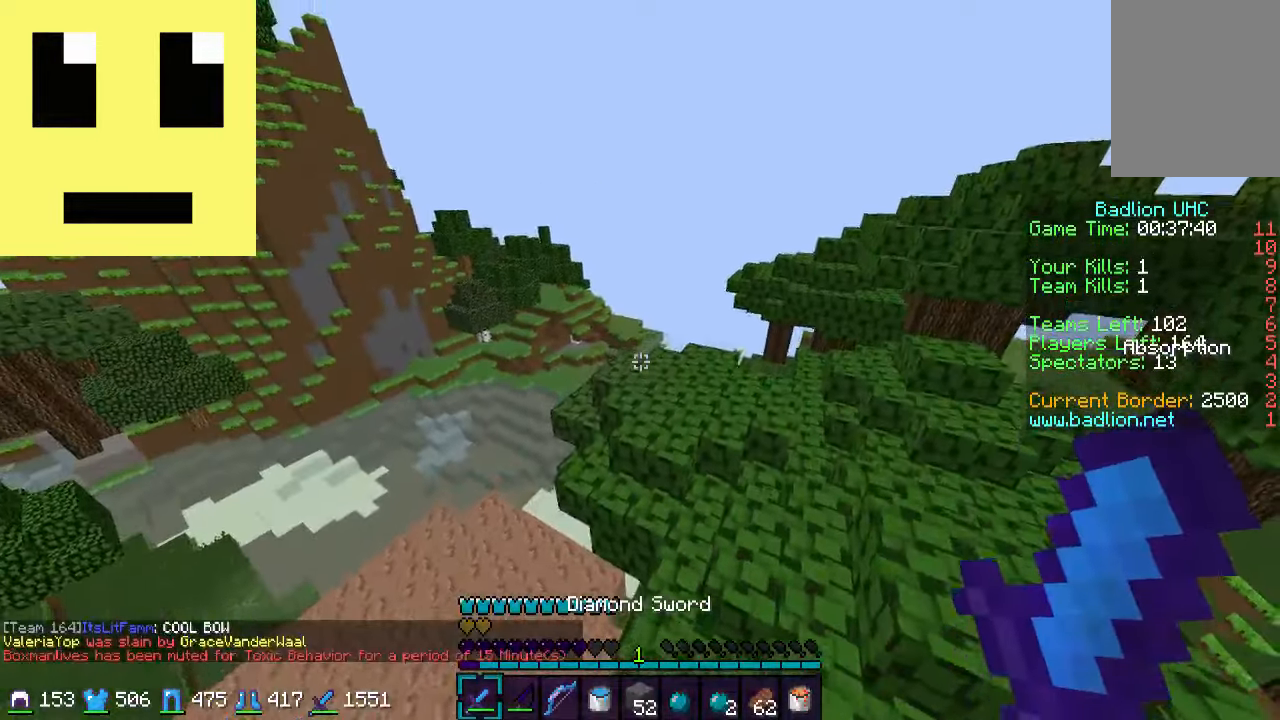
{"keys": ["w"], "mouse": [], "events": [[333, "d", "up"]]}
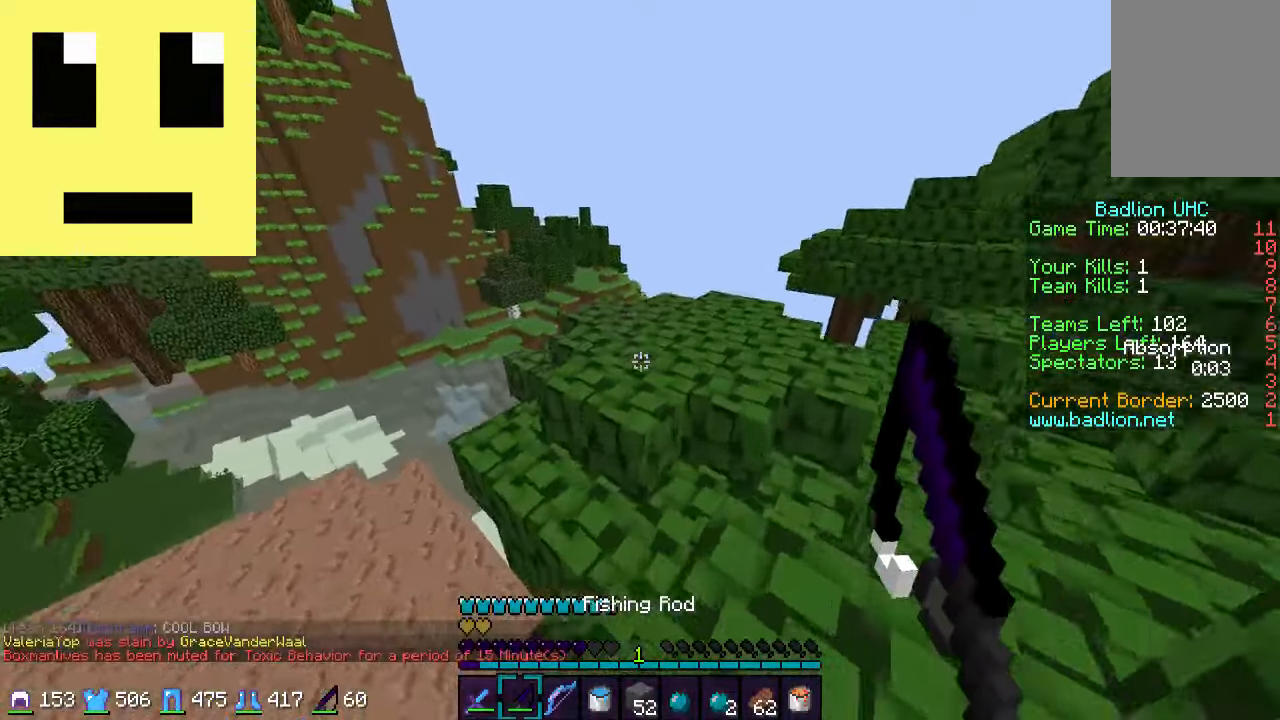
{"keys": ["d", "w"], "mouse": [], "events": [[117, "d", "down"]]}
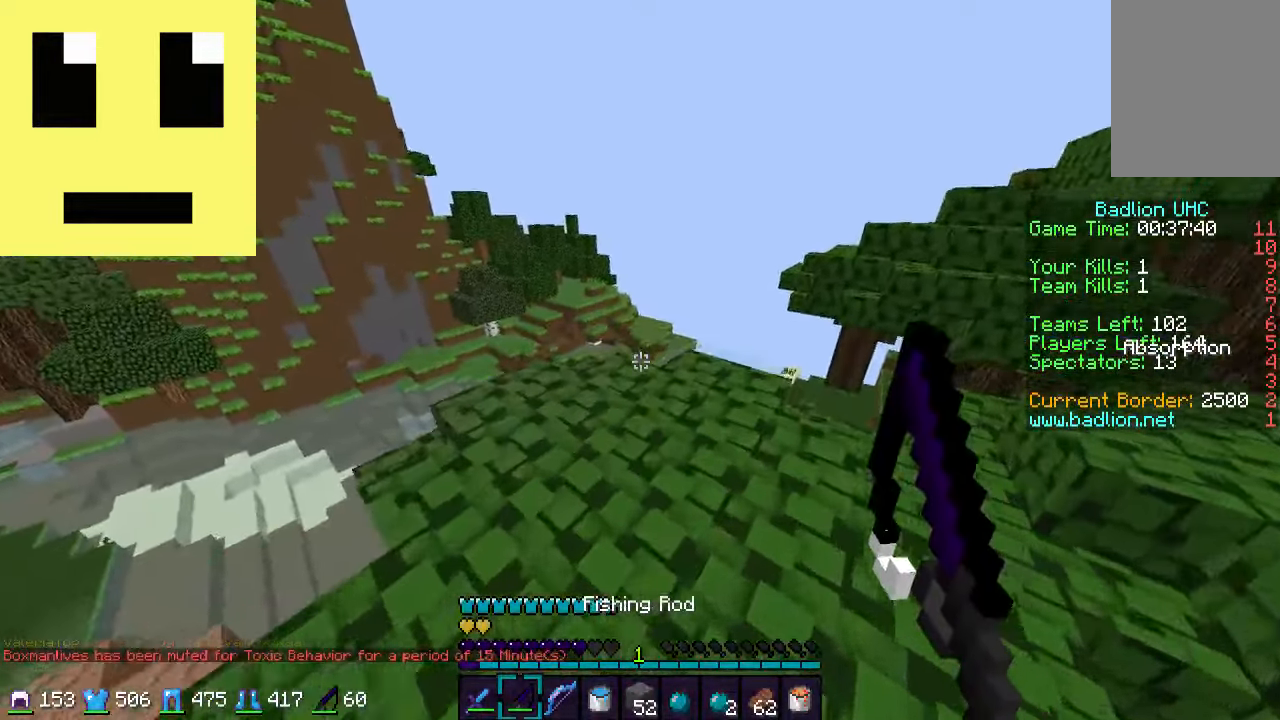
{"keys": ["d", "w"], "mouse": ["left"], "events": [[417, "mouse_left", "down"]]}
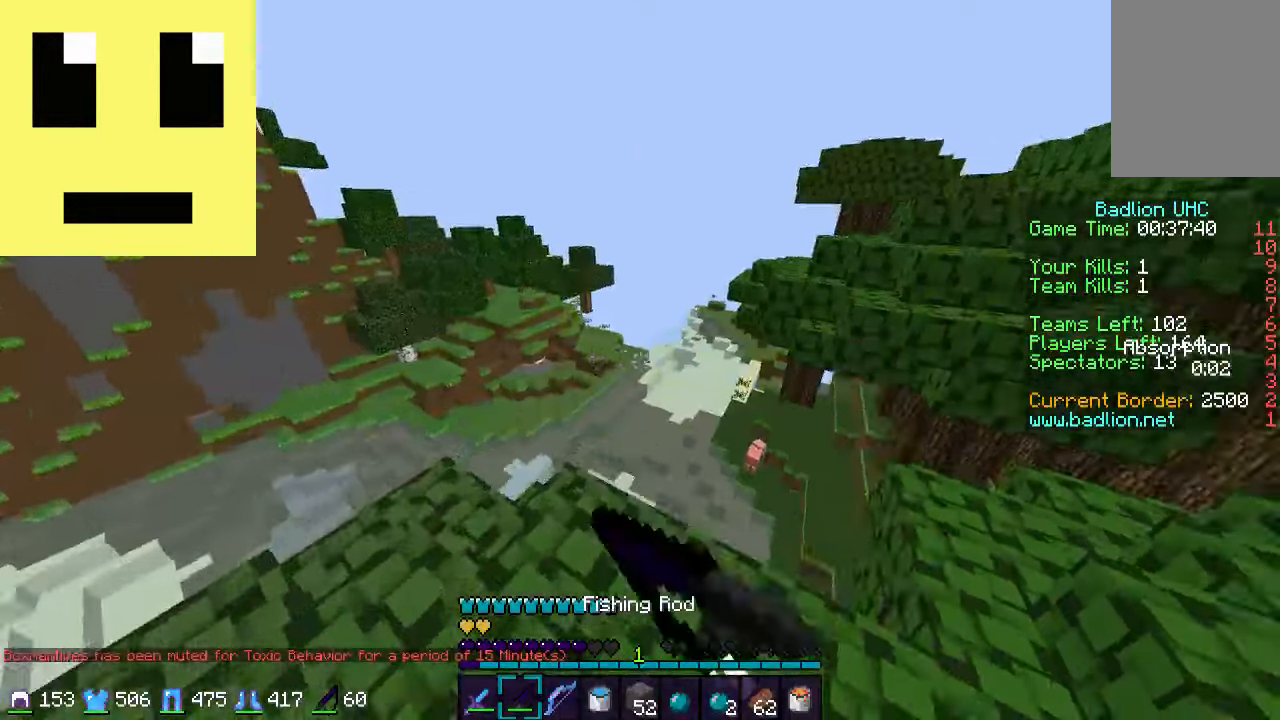
{"keys": ["d", "w"], "mouse": ["left"], "events": [[17, "mouse_left", "up"], [83, "mouse_left", "down"], [200, "mouse_left", "up"], [433, "mouse_left", "down"]]}
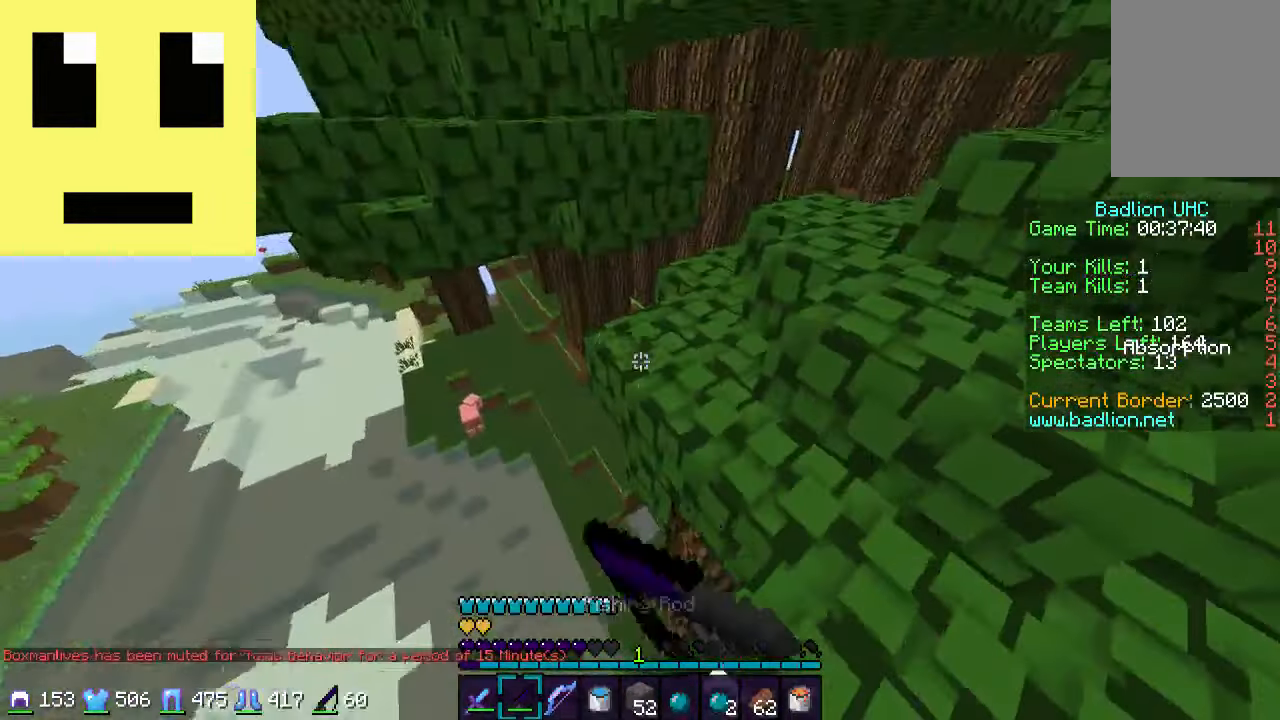
{"keys": ["s"], "mouse": [], "events": [[17, "mouse_left", "up"], [50, "d", "up"], [267, "a", "down"], [267, "w", "up"], [383, "s", "down"], [467, "a", "up"]]}
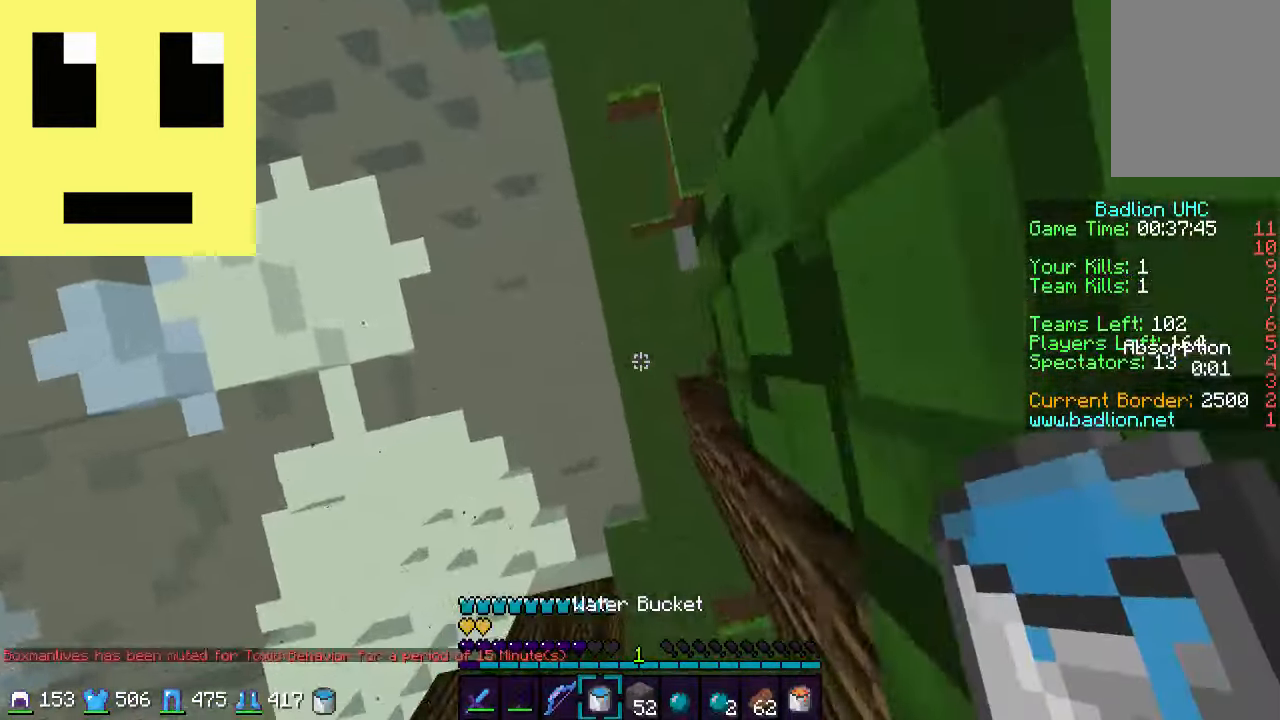
{"keys": [], "mouse": ["right"], "events": [[83, "d", "down"], [83, "s", "up"], [284, "d", "up"], [284, "mouse_right", "down"], [350, "mouse_right", "up"], [500, "mouse_right", "down"]]}
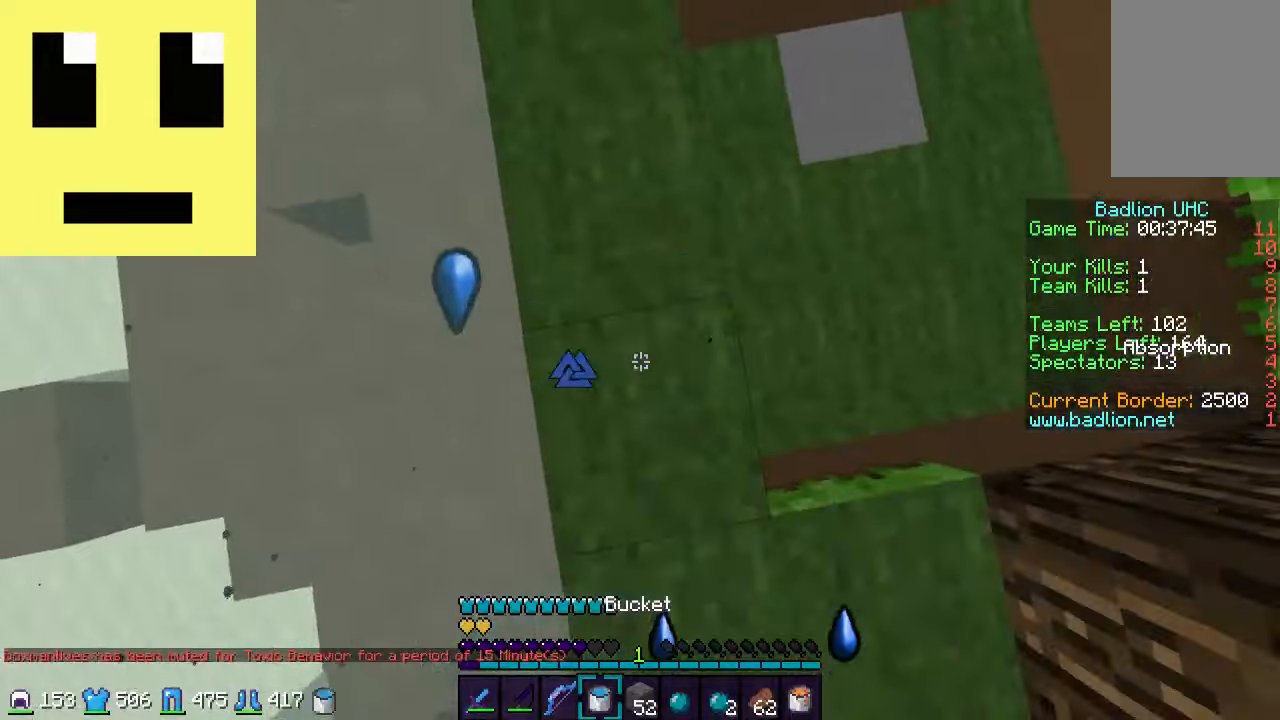
{"keys": ["w"], "mouse": [], "events": [[84, "mouse_right", "up"], [84, "w", "down"]]}
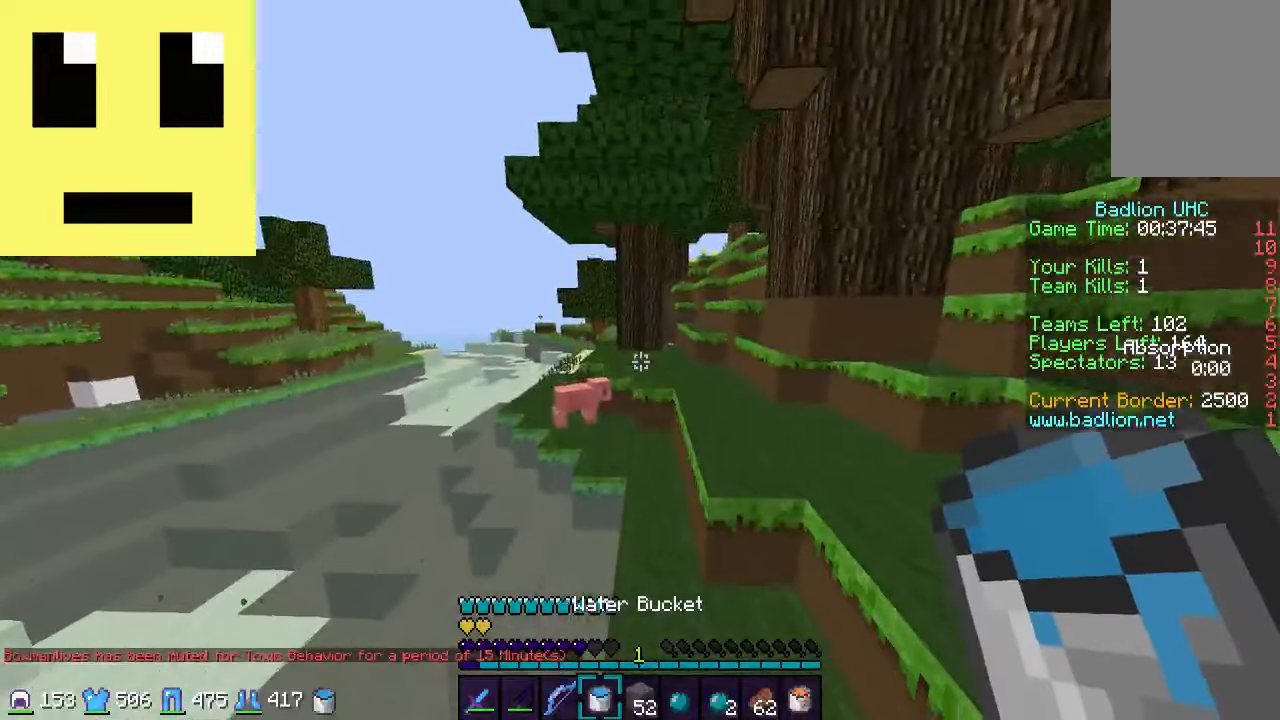
{"keys": ["w"], "mouse": [], "events": [[384, "a", "down"], [484, "a", "up"]]}
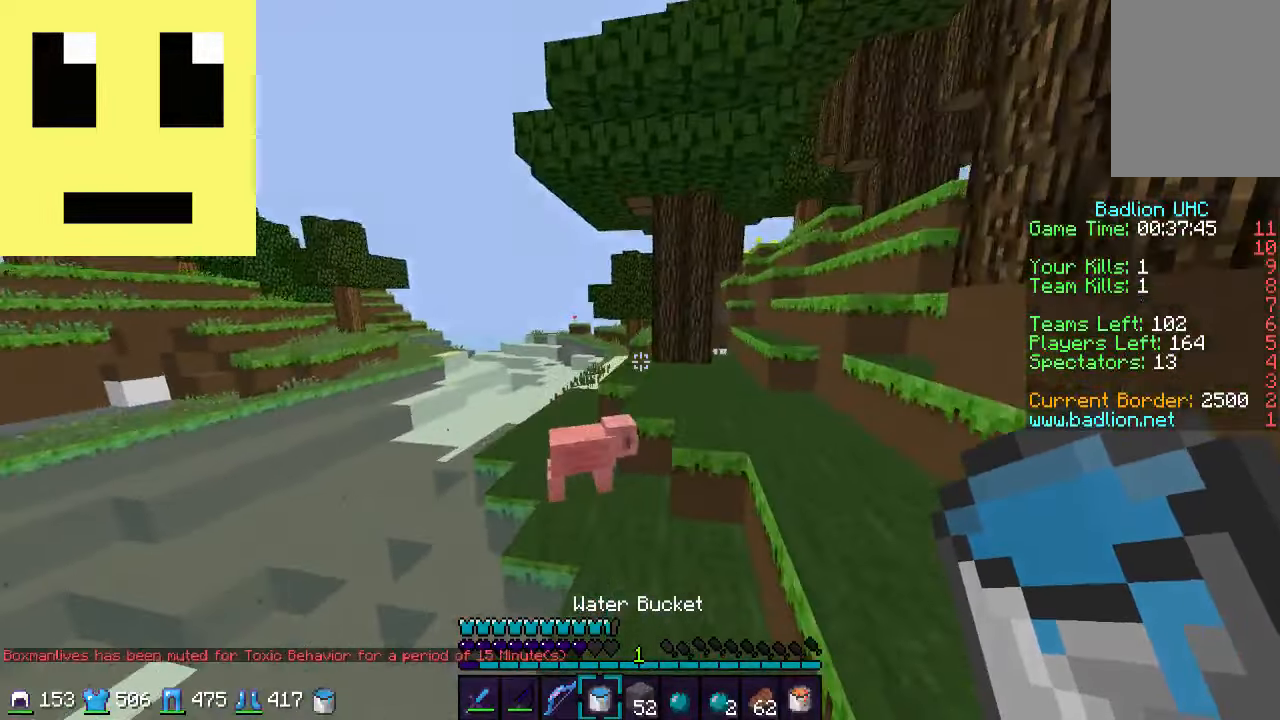
{"keys": ["a", "w"], "mouse": [], "events": [[317, "a", "down"]]}
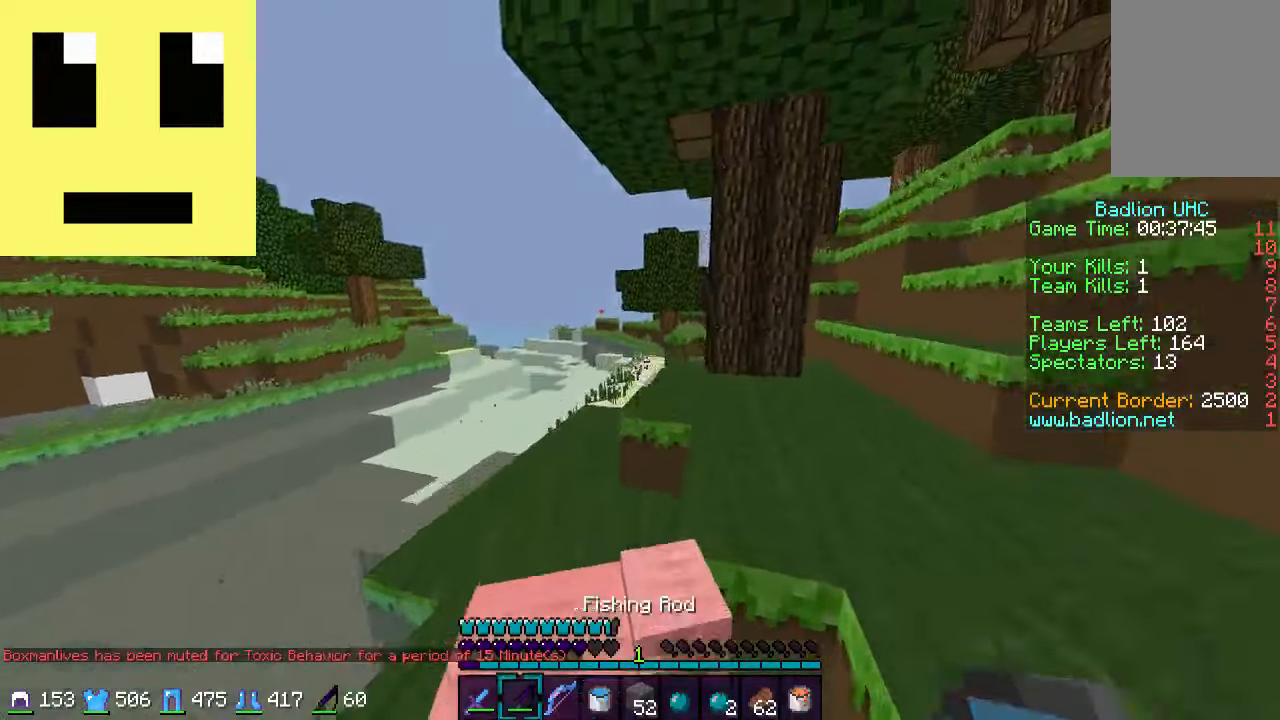
{"keys": ["d", "w"], "mouse": [], "events": [[234, "a", "up"], [484, "d", "down"]]}
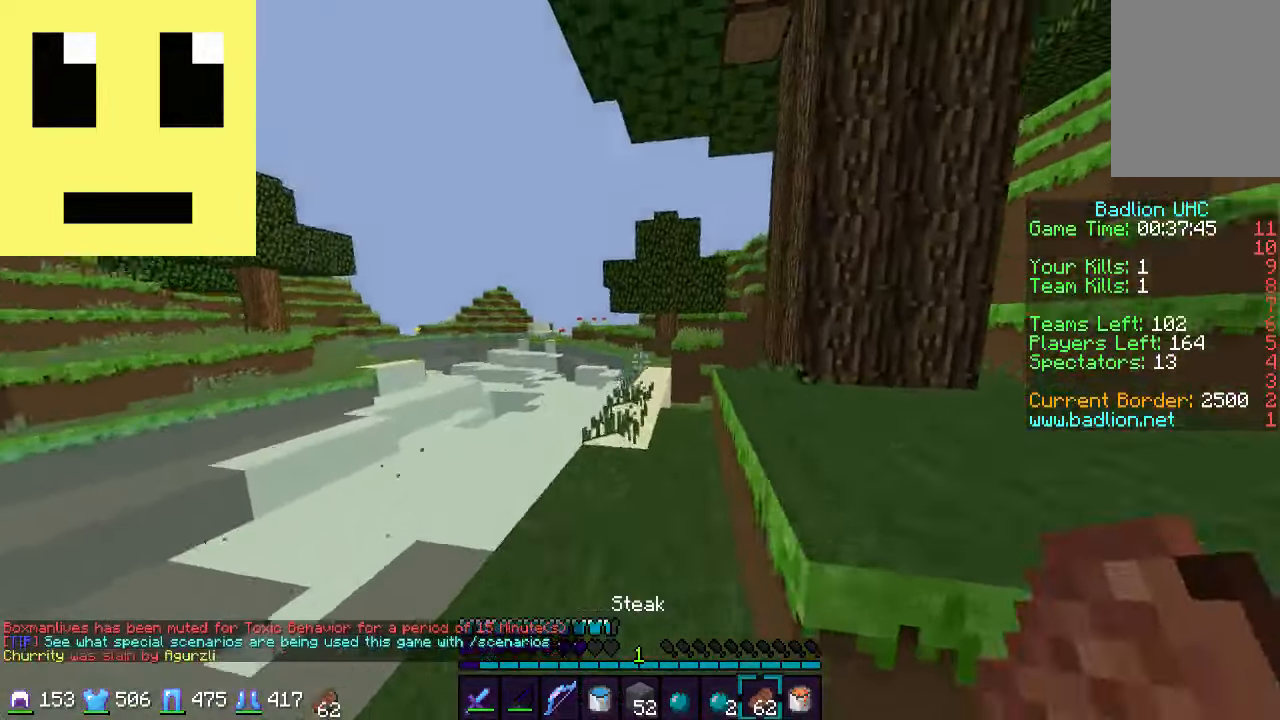
{"keys": ["w"], "mouse": ["left", "right"], "events": [[84, "d", "up"], [84, "mouse_left", "down"], [167, "mouse_right", "down"]]}
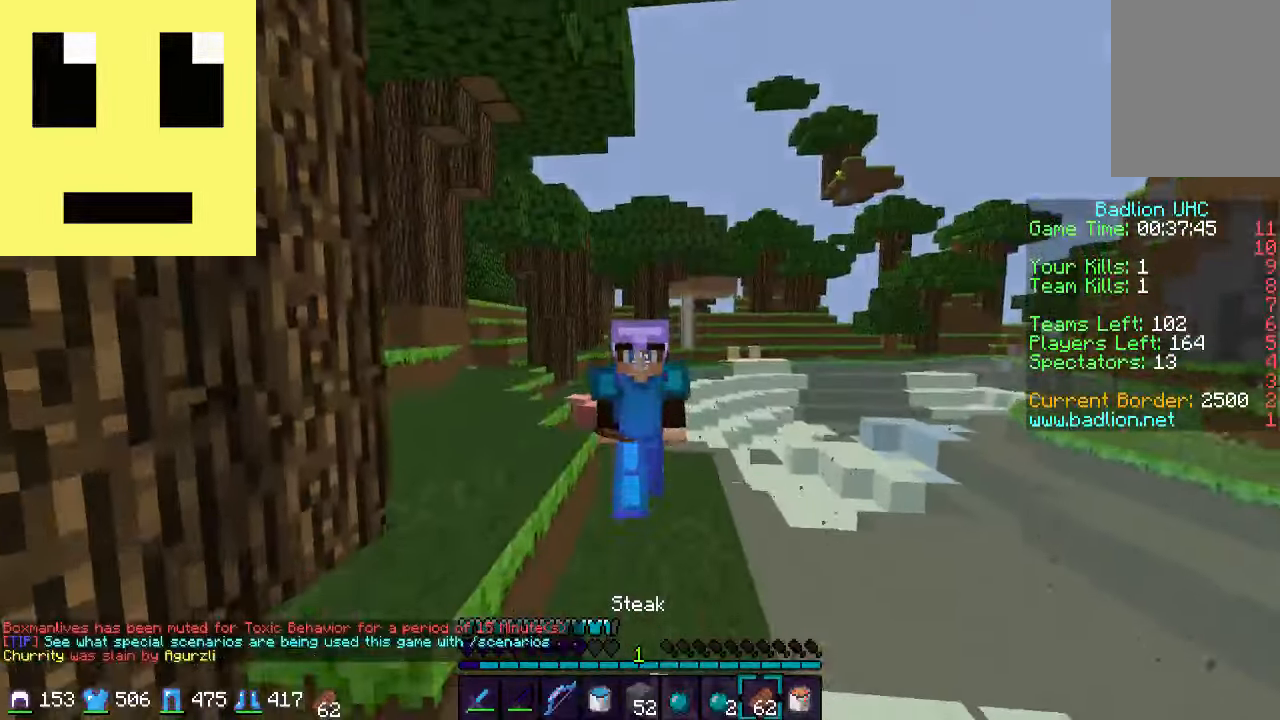
{"keys": ["w"], "mouse": ["left", "right"], "events": []}
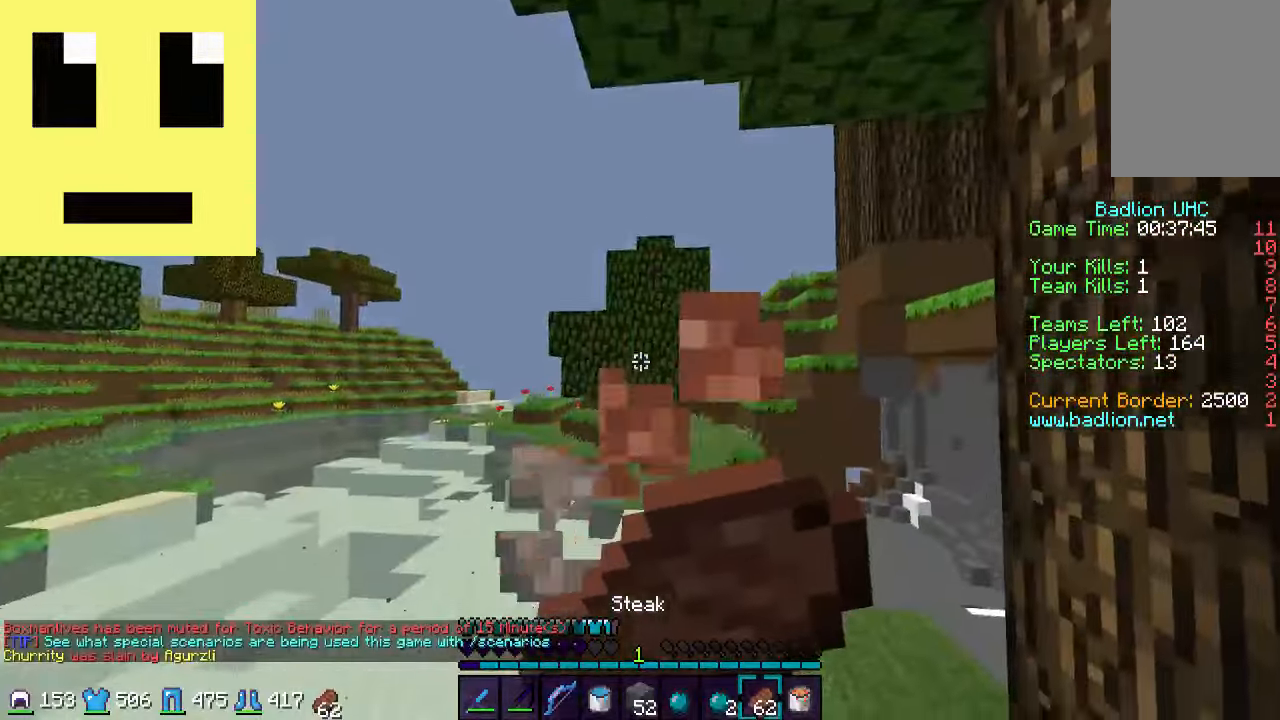
{"keys": ["w"], "mouse": ["left", "right"], "events": []}
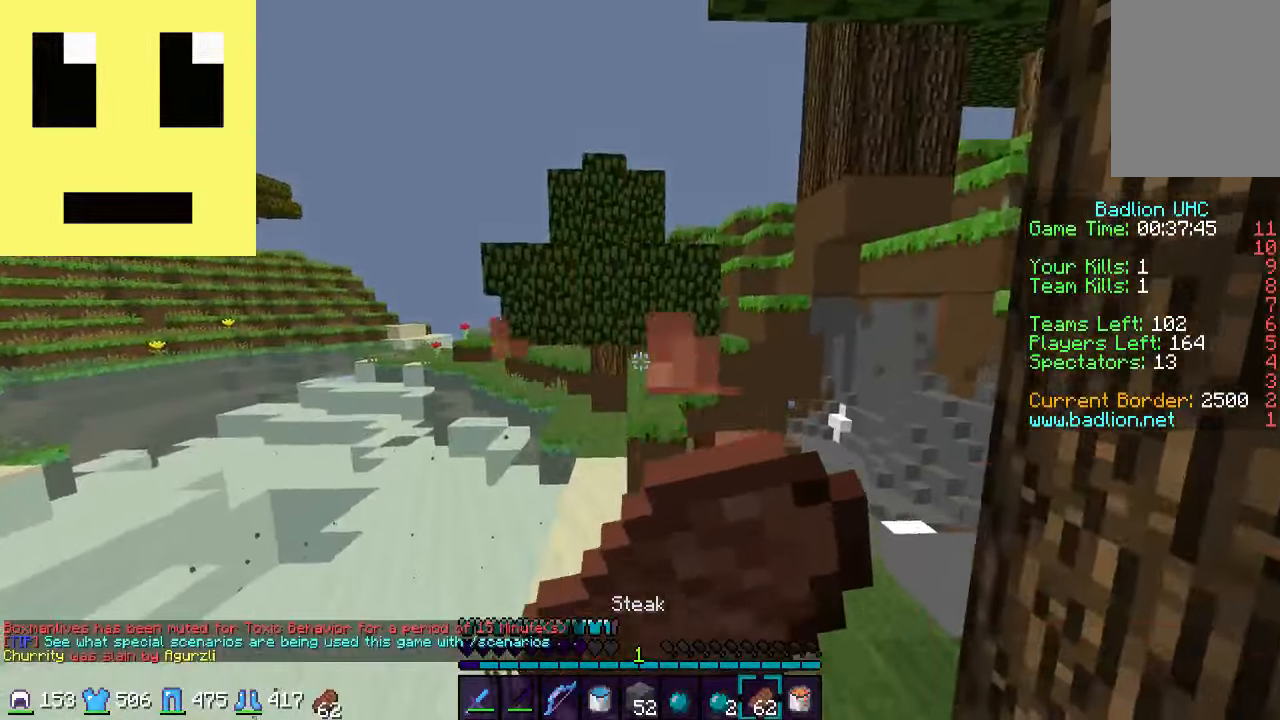
{"keys": ["w"], "mouse": [], "events": [[384, "mouse_left", "up"], [434, "mouse_right", "up"]]}
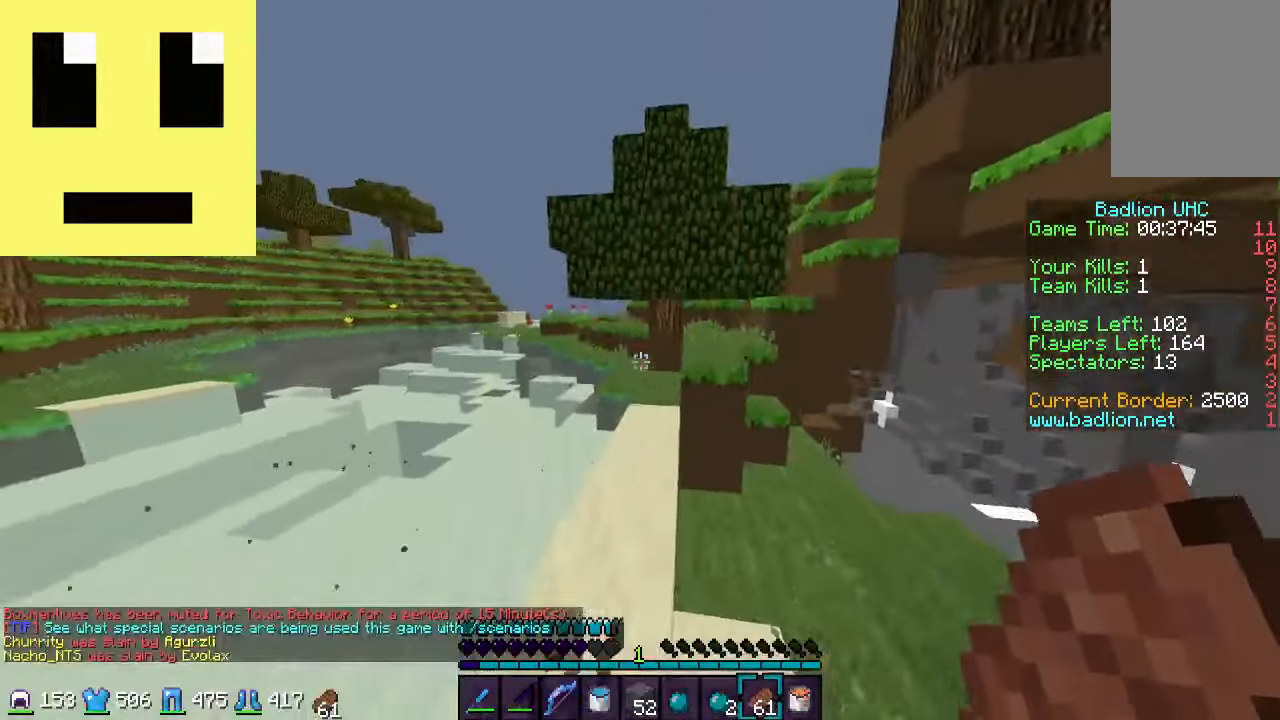
{"keys": ["w"], "mouse": [], "events": [[50, "mouse_left", "down"], [84, "mouse_left", "up"], [134, "mouse_left", "down"], [250, "mouse_left", "up"]]}
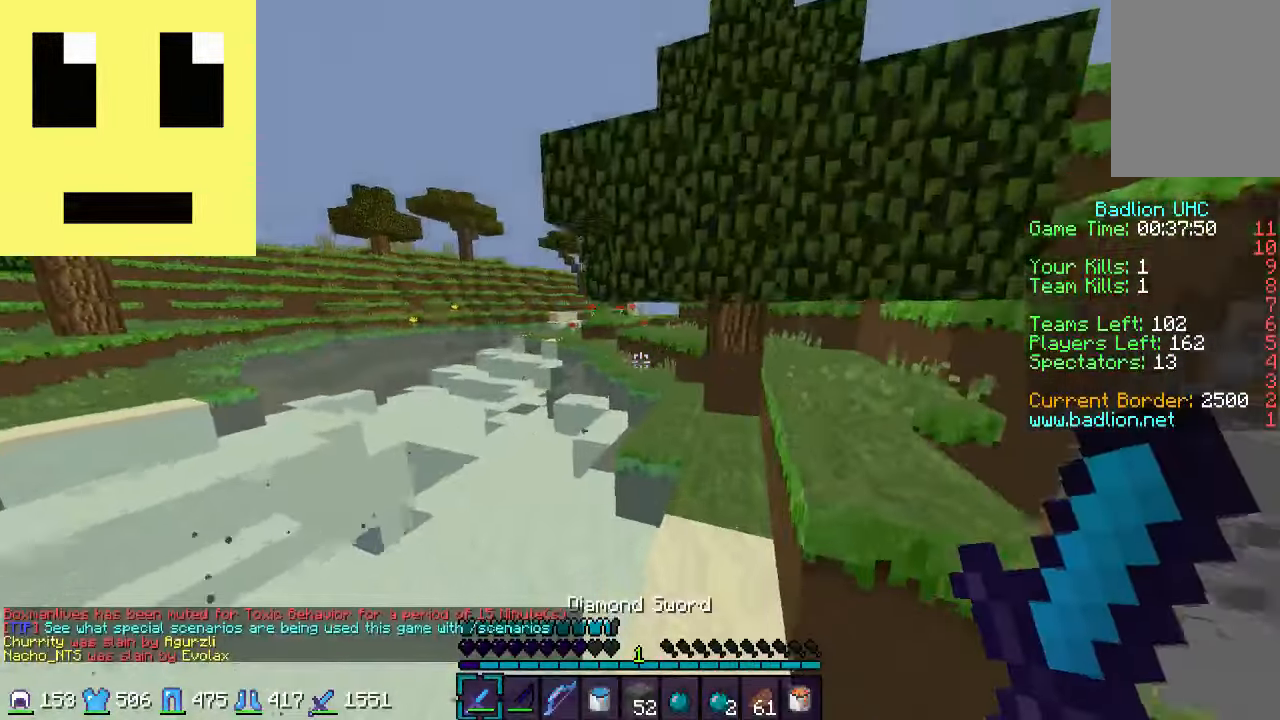
{"keys": ["w"], "mouse": [], "events": [[250, "d", "down"], [400, "d", "up"]]}
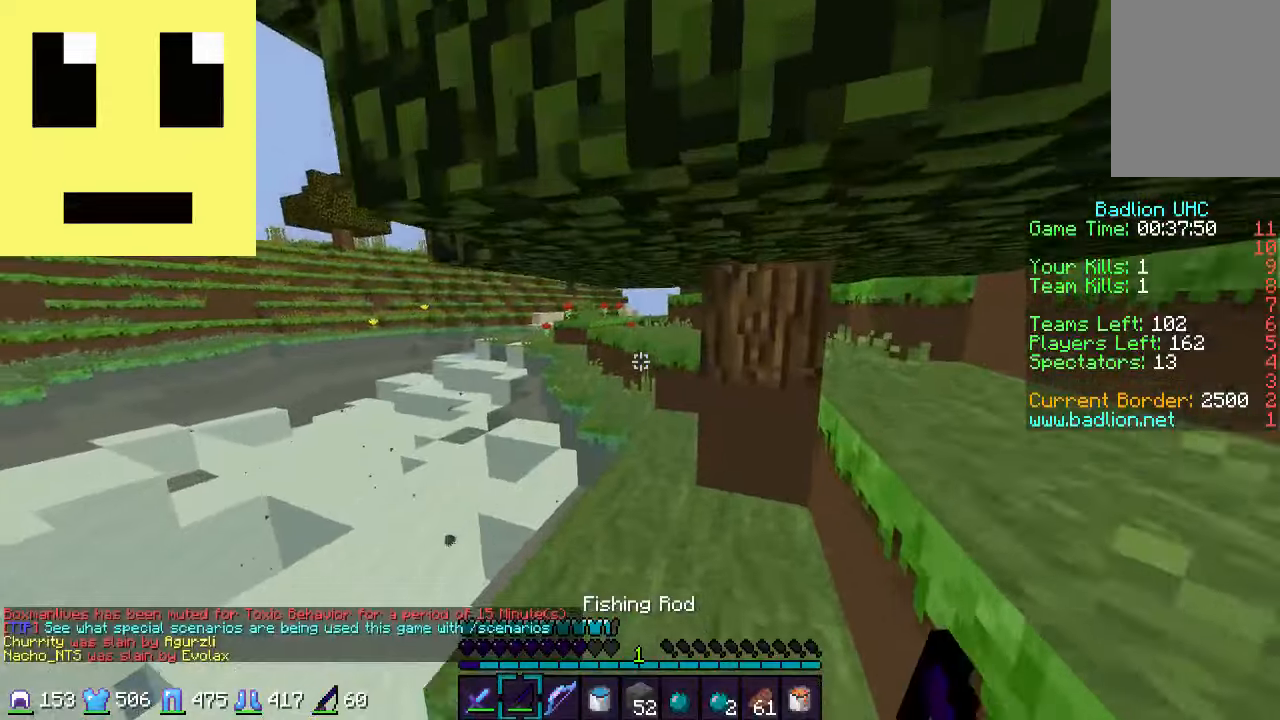
{"keys": ["w"], "mouse": [], "events": []}